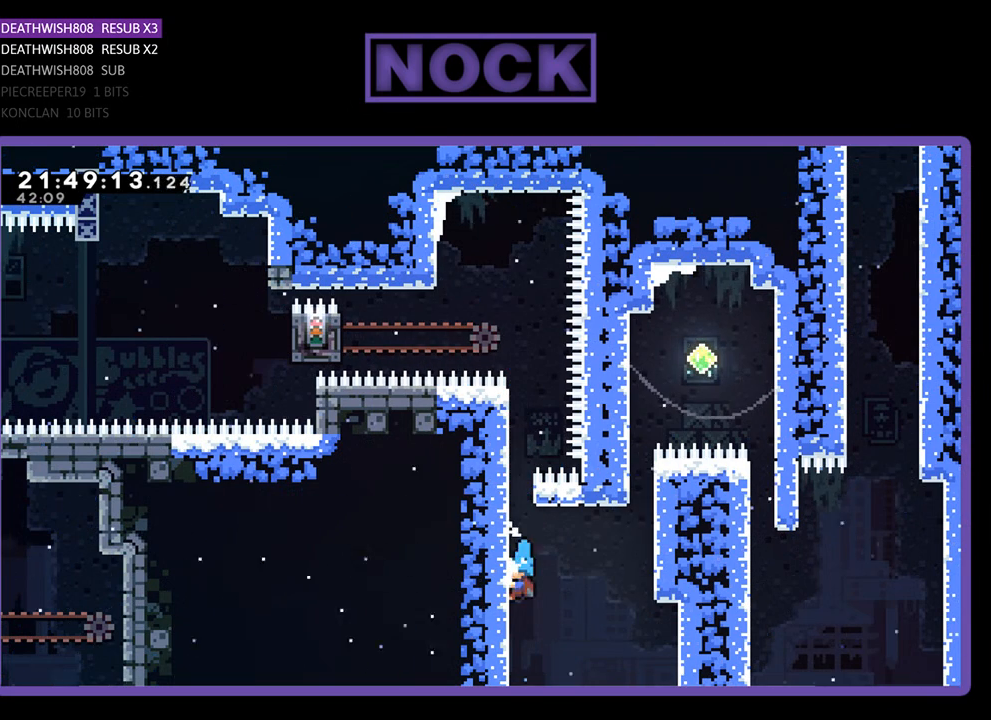
Gameplay with a controller (PlayStation layout); each line is a JSON object with the inputs held at the frame after it. "events" lists button and stick changes between this image and that frame as [ms after this image, input, new state], when the widget could be followed in between.
{"buttons": ["R2"], "left_stick": "center", "right_stick": "center", "events": [[67, "DPAD_DOWN", "up"], [333, "DPAD_DOWN", "down"], [400, "DPAD_DOWN", "up"]]}
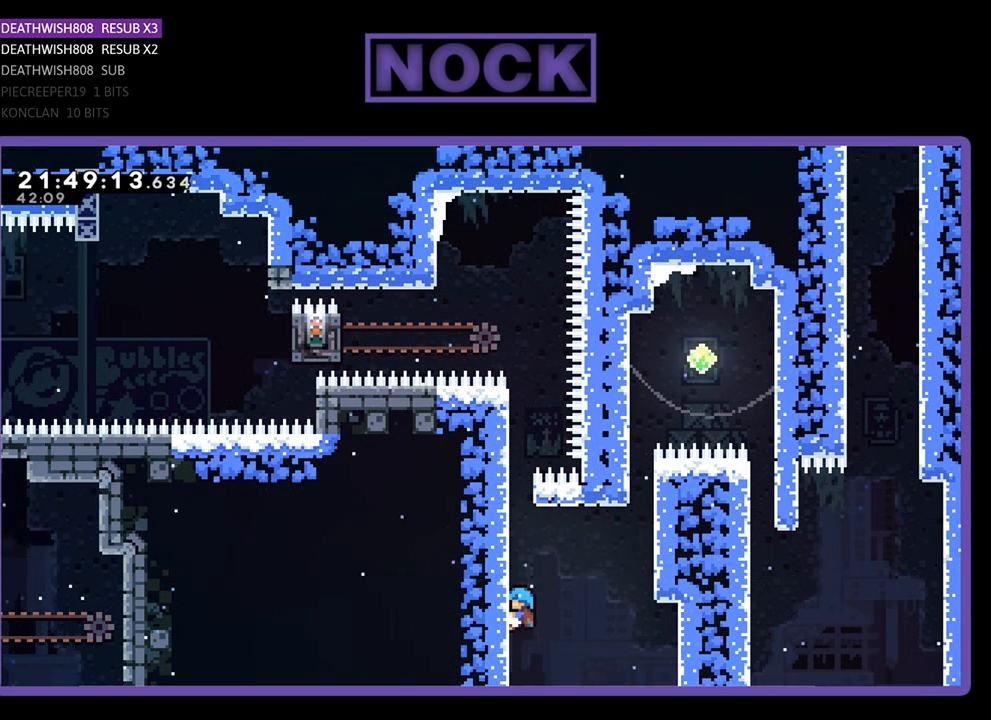
{"buttons": ["CROSS", "R2", "DPAD_RIGHT"], "left_stick": "center", "right_stick": "center", "events": [[67, "DPAD_RIGHT", "down"], [267, "CROSS", "down"]]}
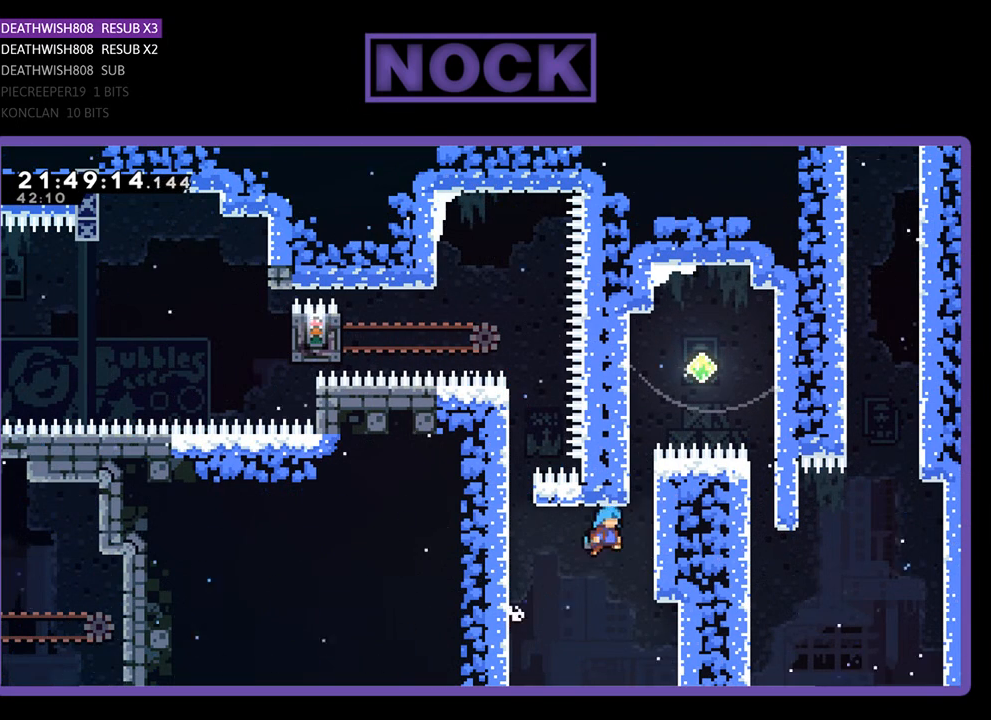
{"buttons": ["R2", "DPAD_UP", "DPAD_RIGHT"], "left_stick": "center", "right_stick": "center", "events": [[200, "DPAD_UP", "down"], [367, "CROSS", "up"]]}
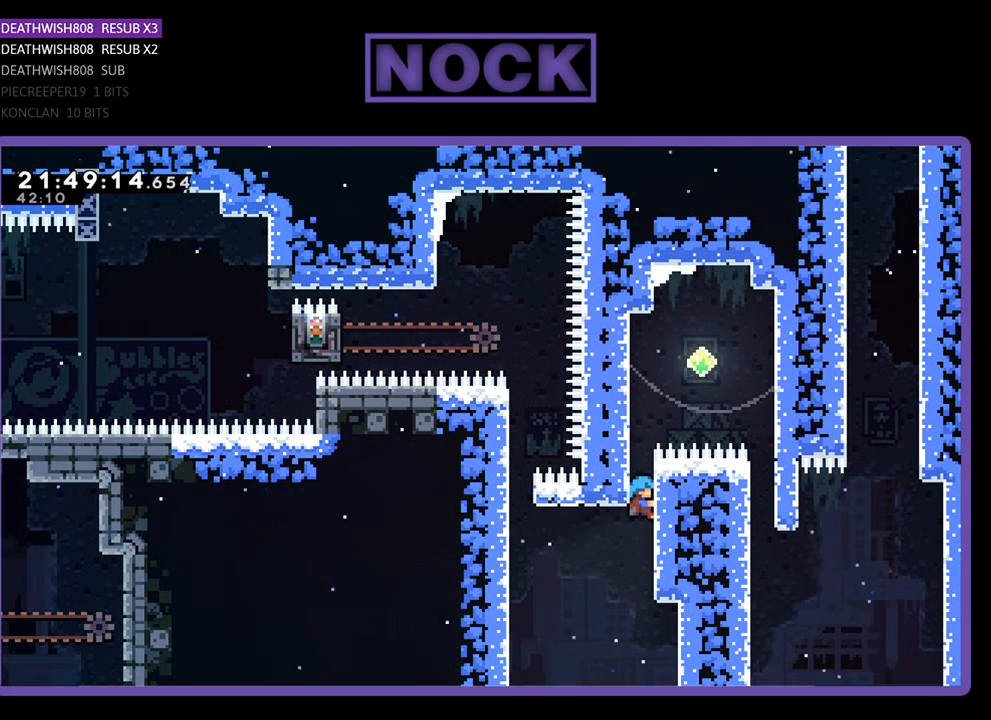
{"buttons": ["R2", "DPAD_UP", "DPAD_LEFT"], "left_stick": "center", "right_stick": "center", "events": [[167, "DPAD_RIGHT", "up"], [467, "DPAD_LEFT", "down"]]}
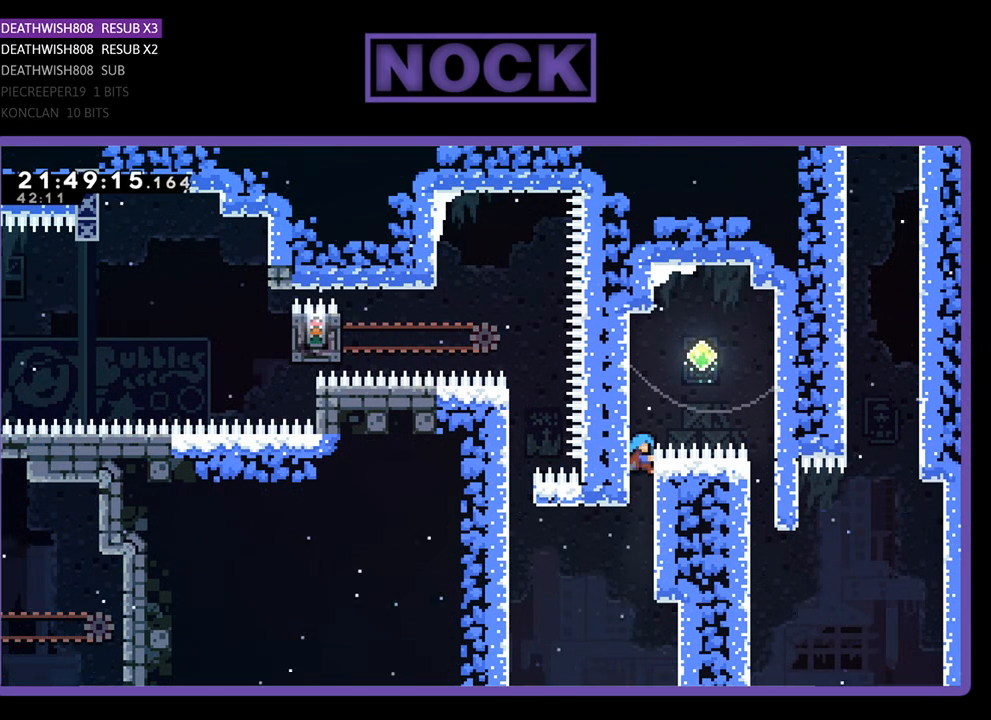
{"buttons": ["R2", "DPAD_UP", "DPAD_LEFT"], "left_stick": "center", "right_stick": "center", "events": []}
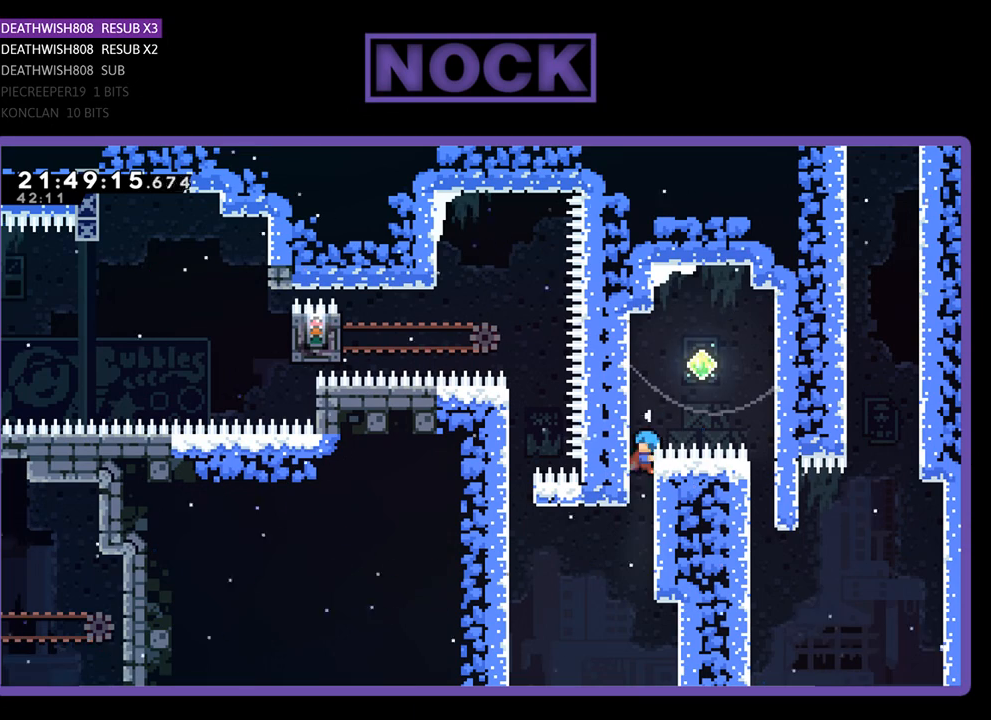
{"buttons": ["CROSS", "R2", "DPAD_UP", "DPAD_LEFT"], "left_stick": "center", "right_stick": "center", "events": [[300, "CROSS", "down"]]}
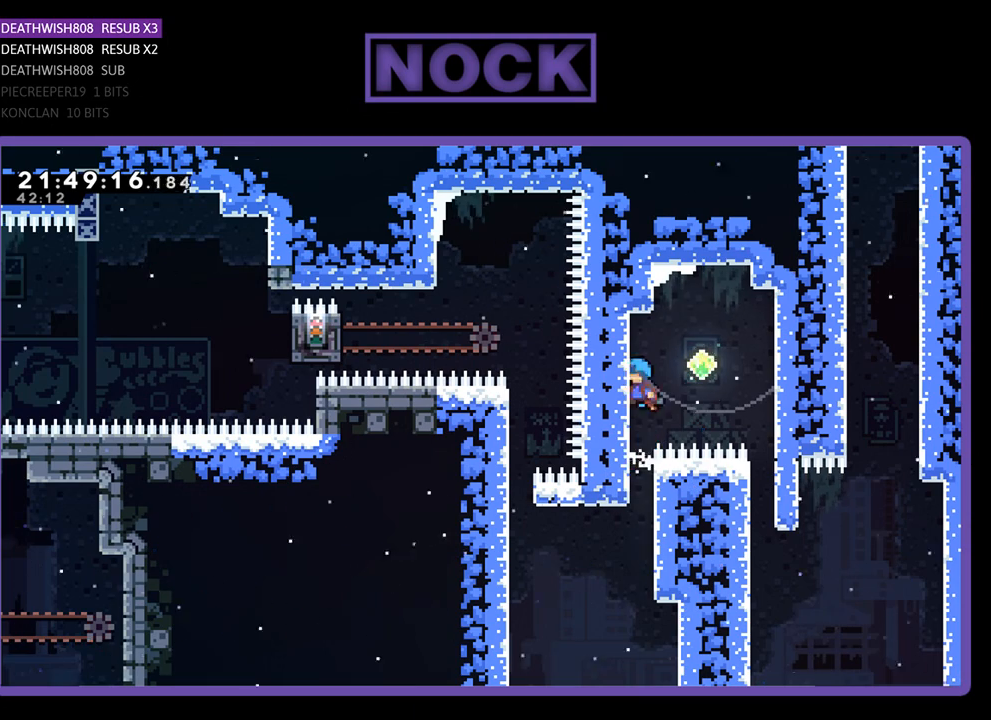
{"buttons": ["CROSS", "R2", "DPAD_RIGHT"], "left_stick": "center", "right_stick": "center", "events": [[133, "CROSS", "up"], [167, "DPAD_LEFT", "up"], [200, "CROSS", "down"], [200, "DPAD_RIGHT", "down"], [333, "DPAD_UP", "up"]]}
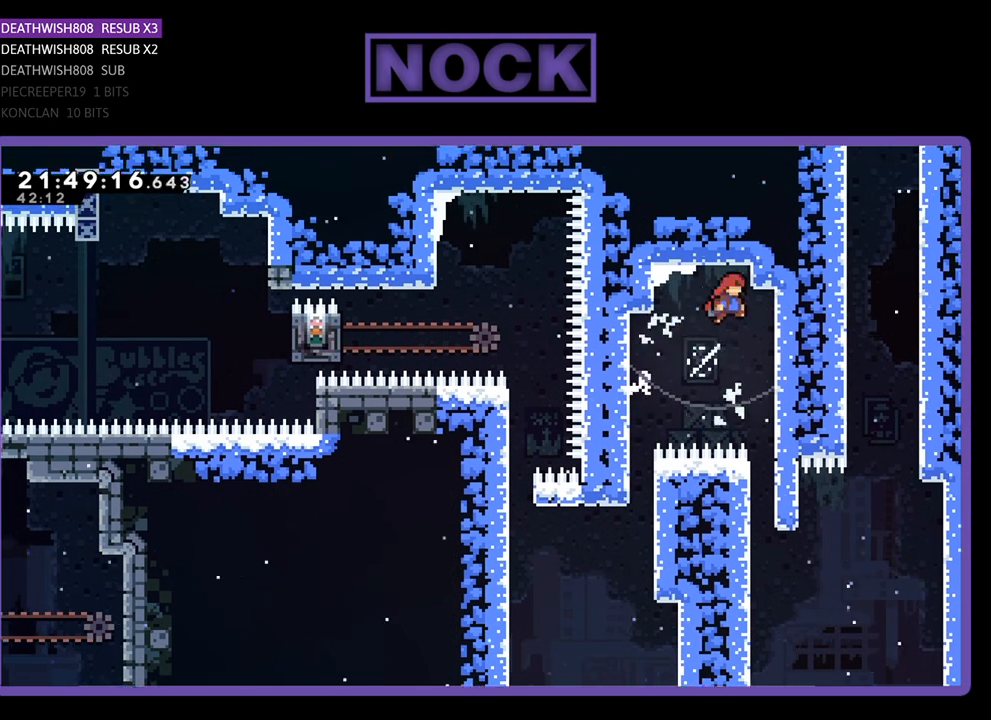
{"buttons": ["R2"], "left_stick": "center", "right_stick": "center", "events": [[267, "CROSS", "up"], [467, "DPAD_RIGHT", "up"]]}
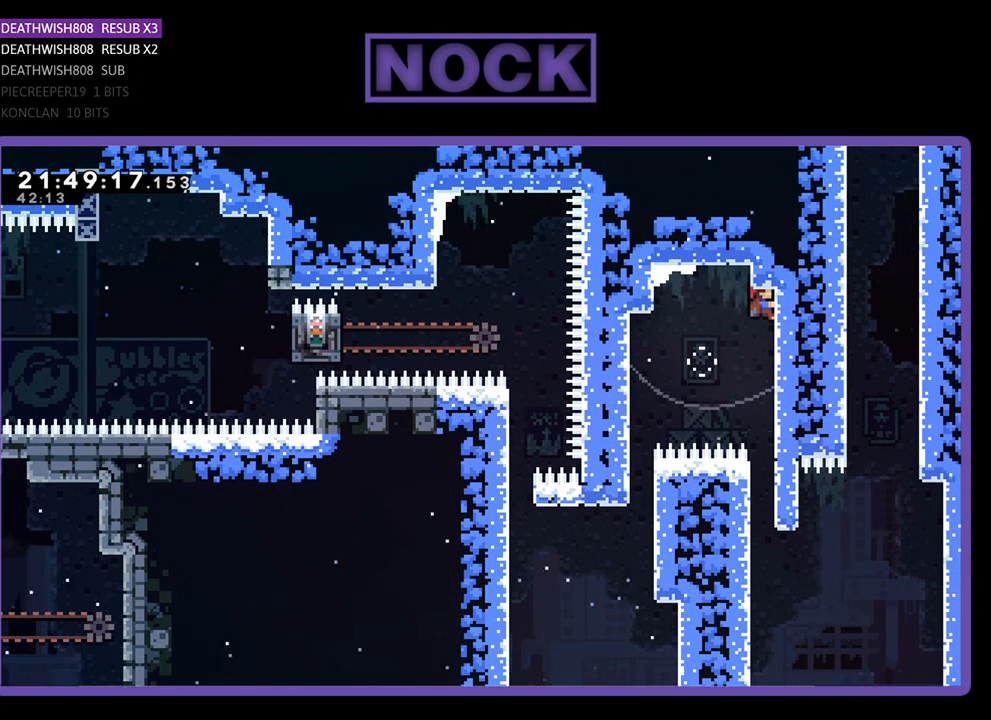
{"buttons": ["R2", "DPAD_DOWN"], "left_stick": "center", "right_stick": "center", "events": [[33, "DPAD_DOWN", "down"]]}
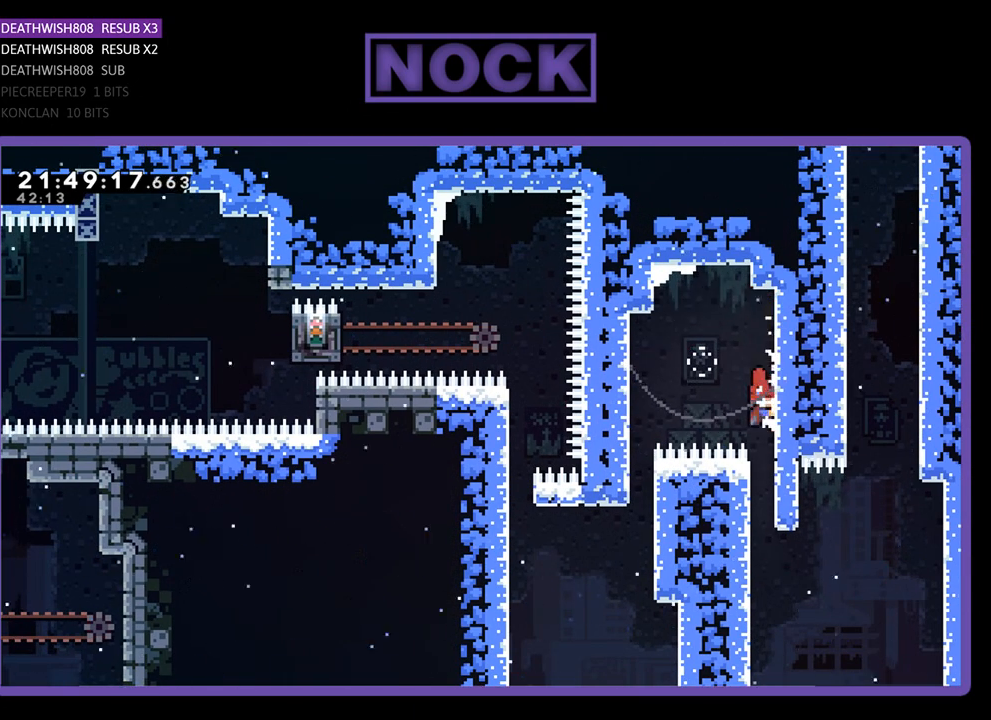
{"buttons": ["R2", "DPAD_DOWN"], "left_stick": "center", "right_stick": "center", "events": []}
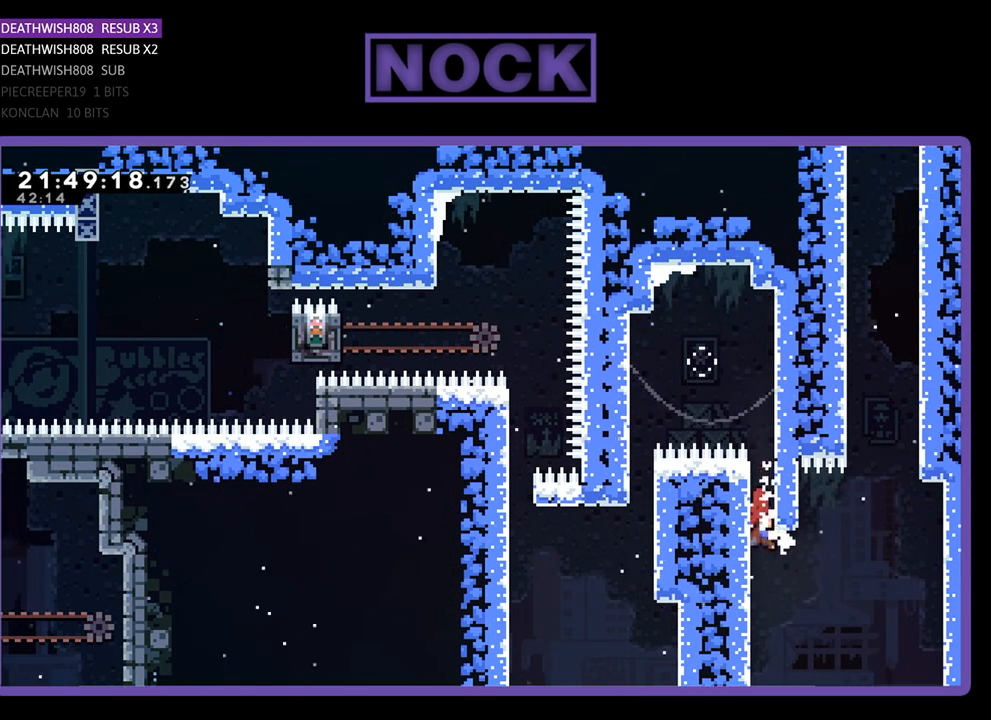
{"buttons": ["R2"], "left_stick": "center", "right_stick": "center", "events": [[133, "DPAD_DOWN", "up"]]}
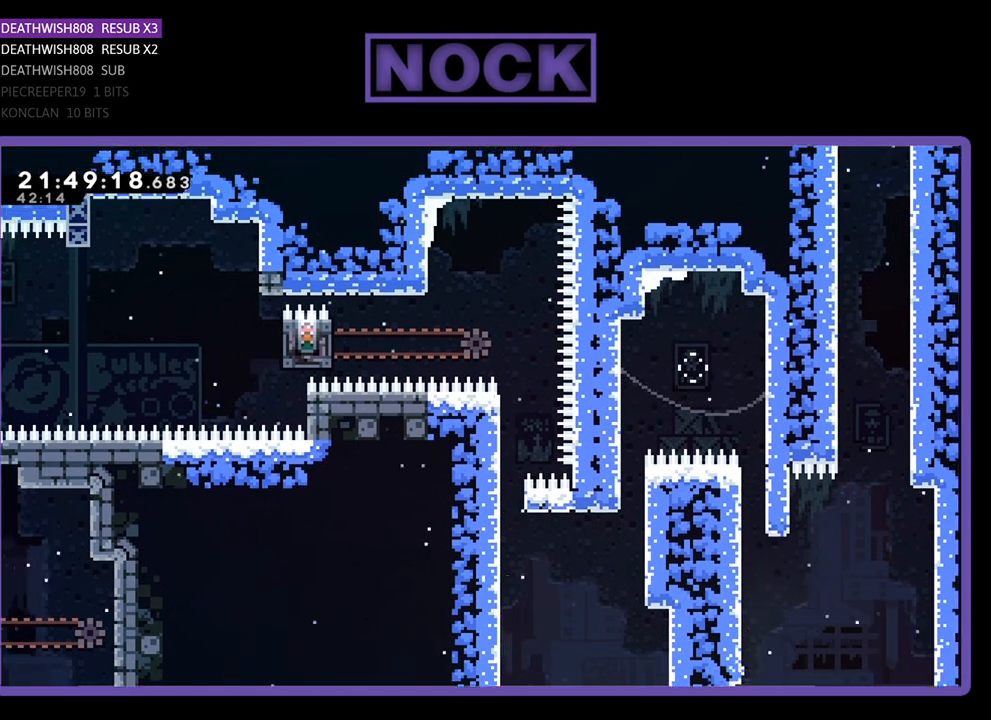
{"buttons": [], "left_stick": "center", "right_stick": "center", "events": [[100, "CROSS", "down"], [100, "DPAD_UP", "down"], [200, "DPAD_LEFT", "down"], [367, "R2", "up"], [400, "CROSS", "up"], [400, "DPAD_LEFT", "up"], [400, "DPAD_UP", "up"]]}
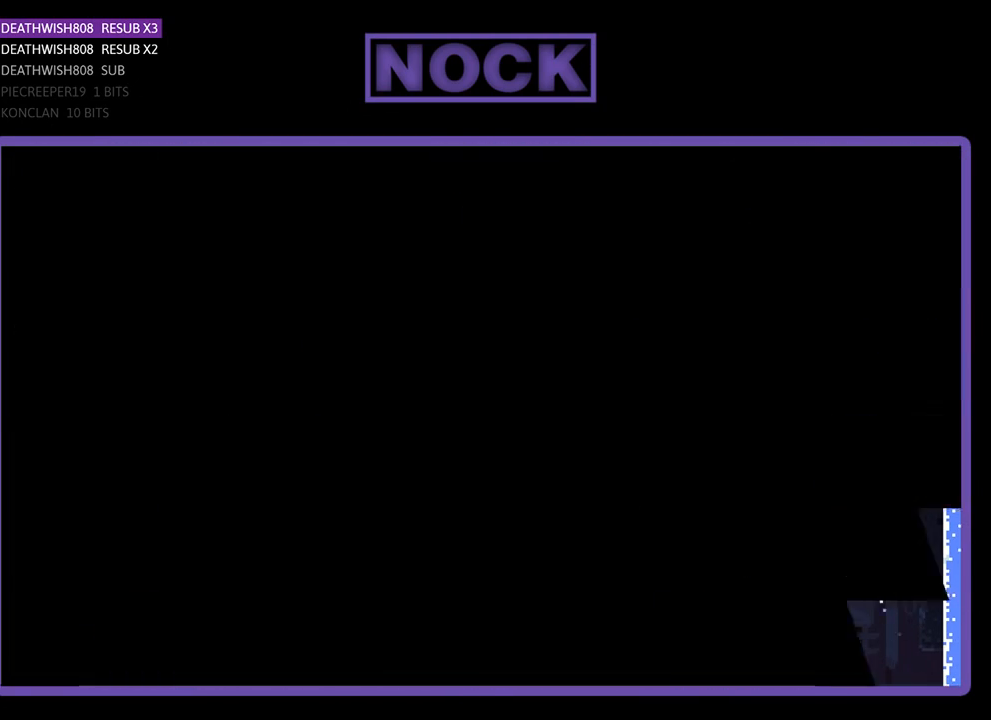
{"buttons": [], "left_stick": "center", "right_stick": "center", "events": []}
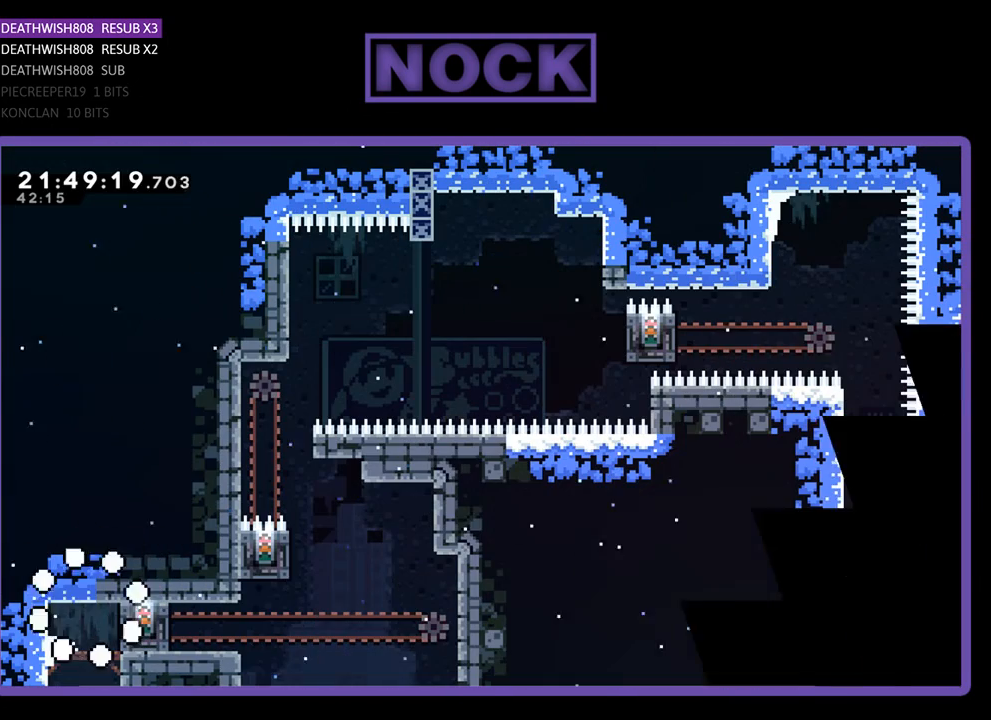
{"buttons": [], "left_stick": "center", "right_stick": "center", "events": []}
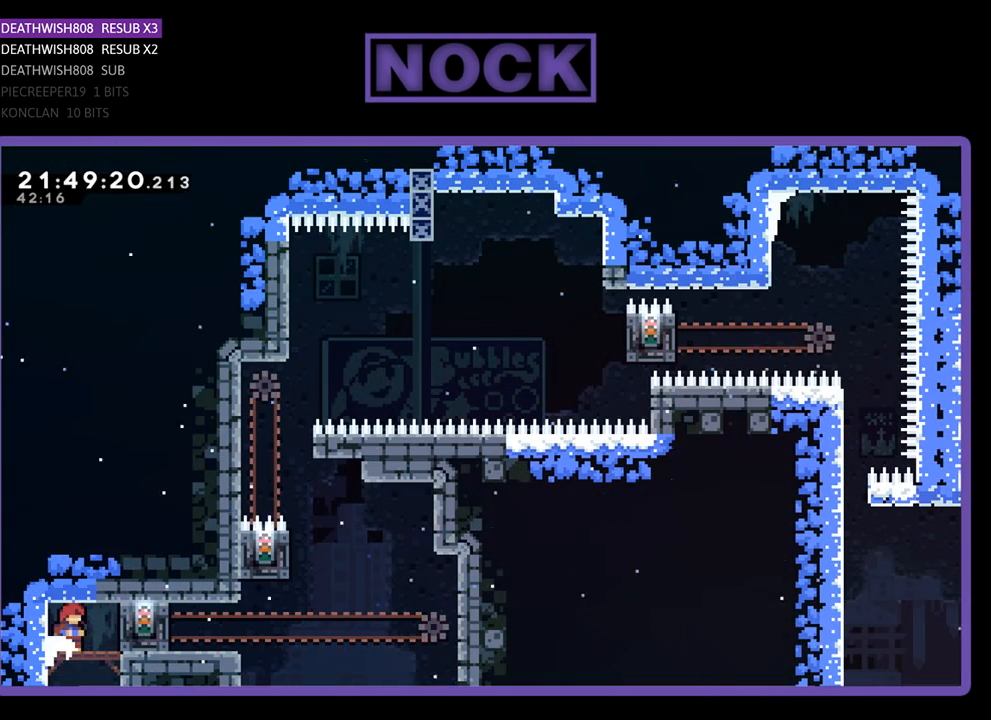
{"buttons": ["R2", "DPAD_RIGHT"], "left_stick": "center", "right_stick": "center", "events": [[267, "DPAD_RIGHT", "down"], [300, "R2", "down"]]}
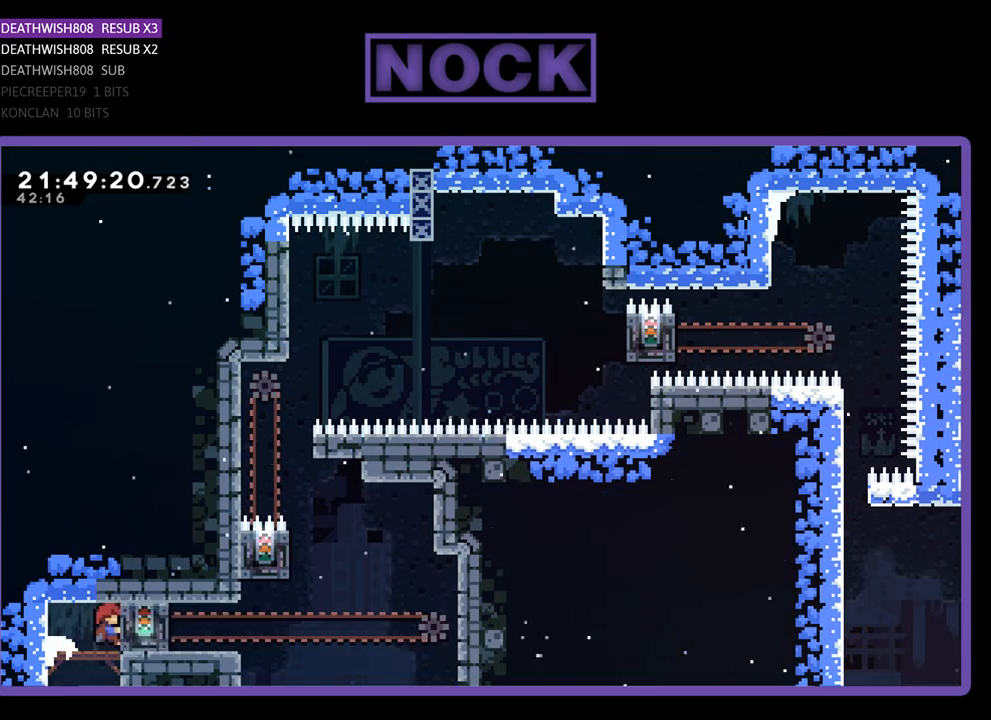
{"buttons": ["R2", "DPAD_RIGHT"], "left_stick": "center", "right_stick": "center", "events": []}
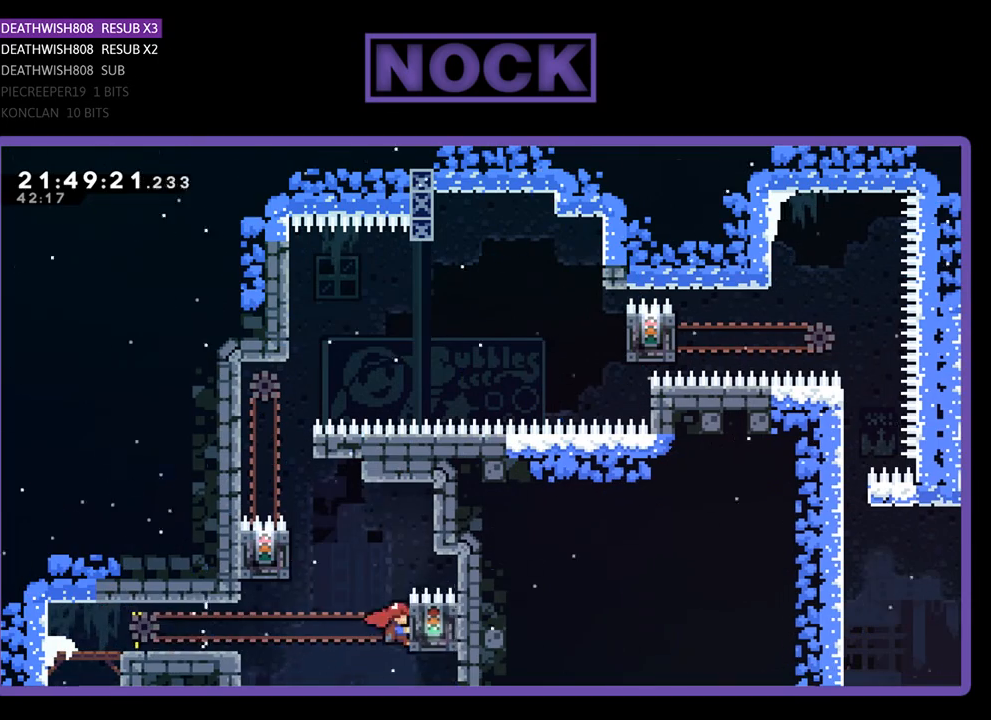
{"buttons": ["CROSS", "R2", "DPAD_LEFT"], "left_stick": "center", "right_stick": "center", "events": [[133, "DPAD_RIGHT", "up"], [267, "DPAD_LEFT", "down"], [367, "CROSS", "down"]]}
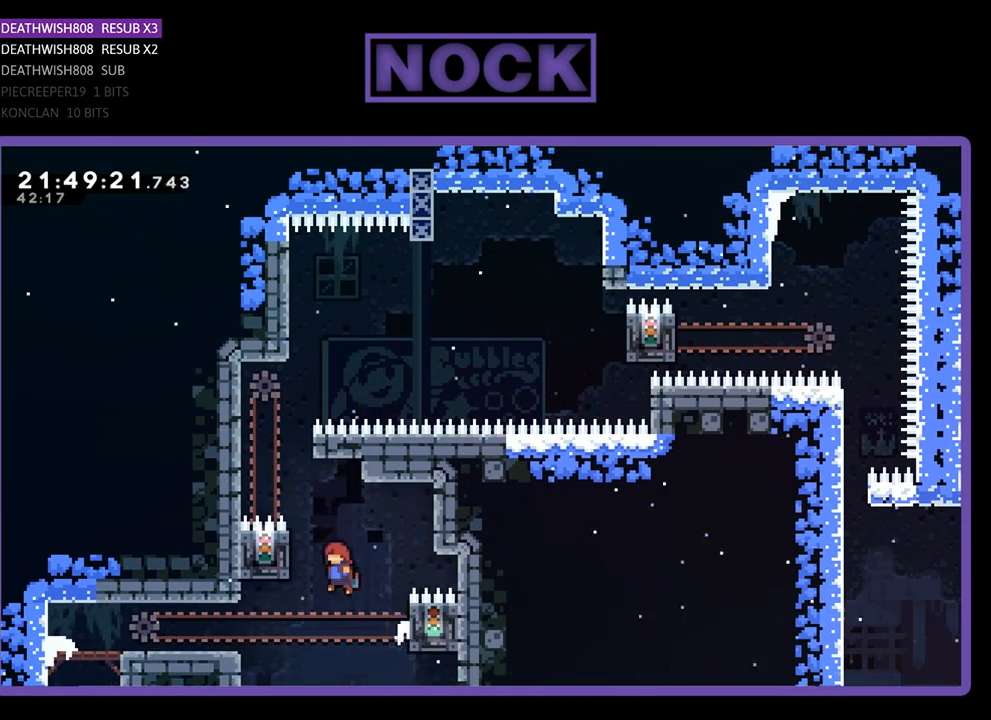
{"buttons": ["R2"], "left_stick": "center", "right_stick": "center", "events": [[233, "CROSS", "up"], [333, "DPAD_LEFT", "up"]]}
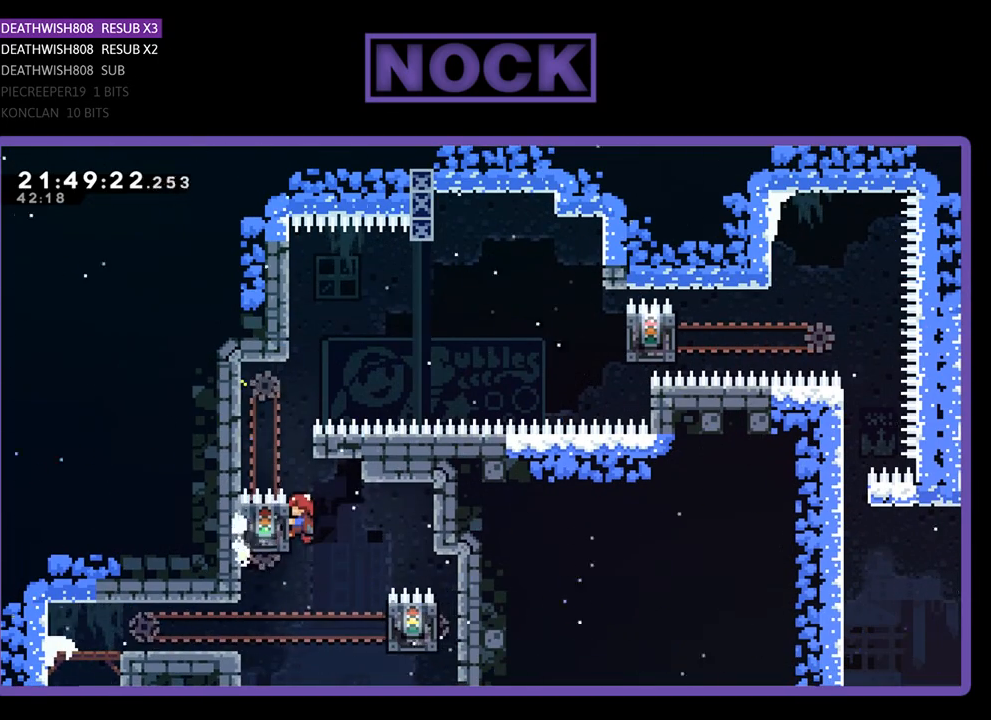
{"buttons": ["R2"], "left_stick": "center", "right_stick": "center", "events": []}
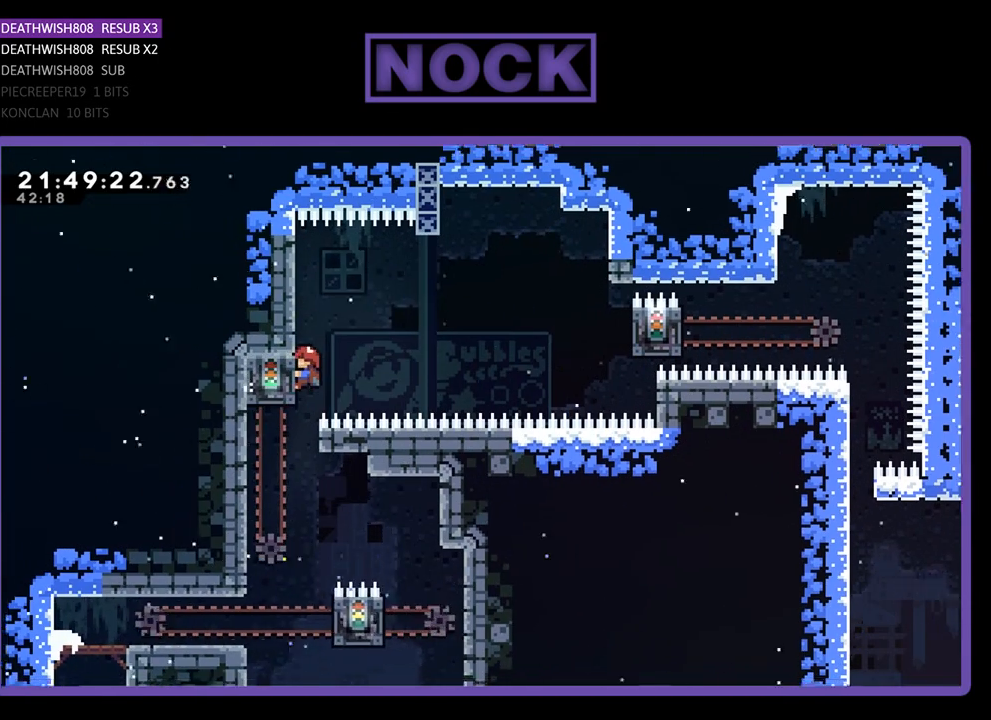
{"buttons": ["CROSS", "R2", "DPAD_RIGHT"], "left_stick": "center", "right_stick": "center", "events": [[167, "DPAD_RIGHT", "down"], [367, "CROSS", "down"]]}
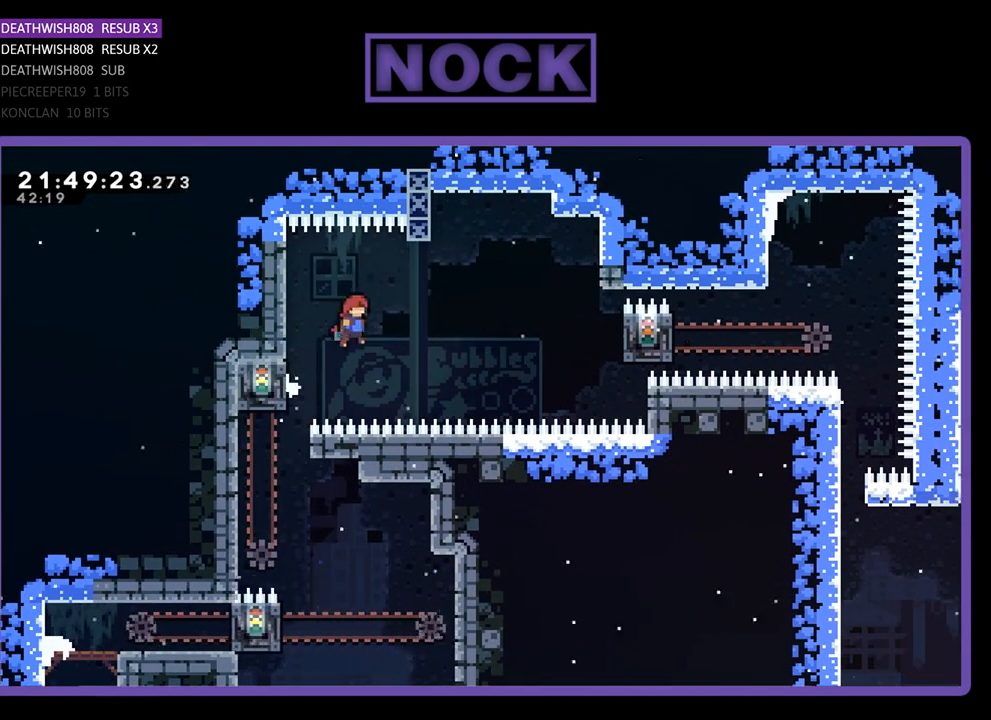
{"buttons": ["R2", "DPAD_UP", "DPAD_RIGHT"], "left_stick": "center", "right_stick": "center", "events": [[300, "DPAD_UP", "down"], [367, "CROSS", "up"]]}
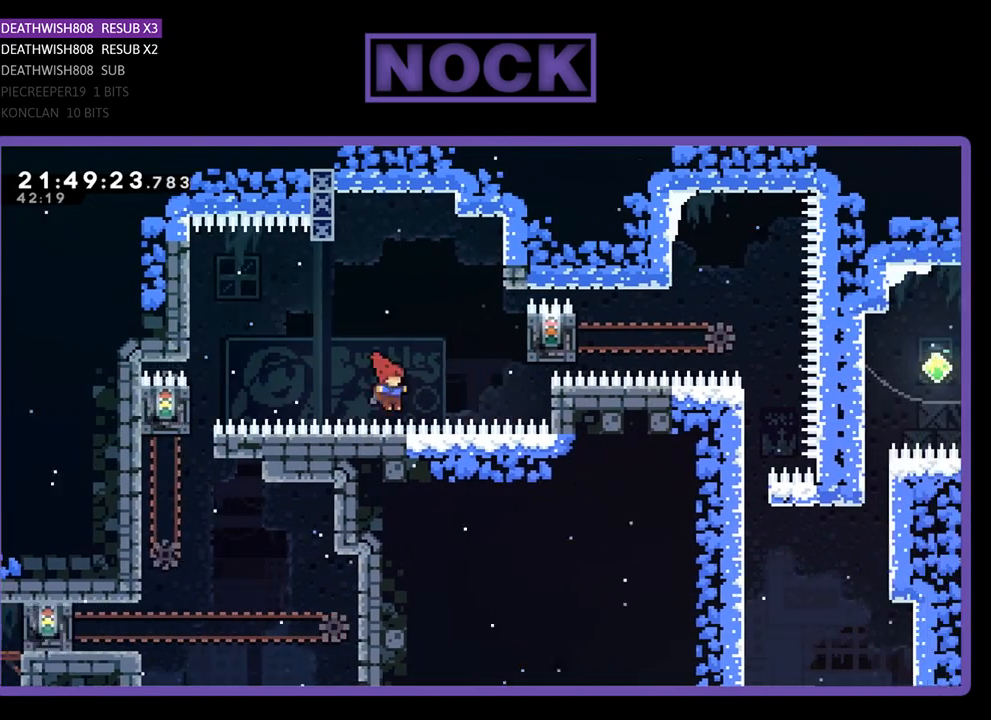
{"buttons": ["SQUARE", "R2", "DPAD_RIGHT"], "left_stick": "center", "right_stick": "center", "events": [[67, "SQUARE", "down"], [467, "DPAD_UP", "up"]]}
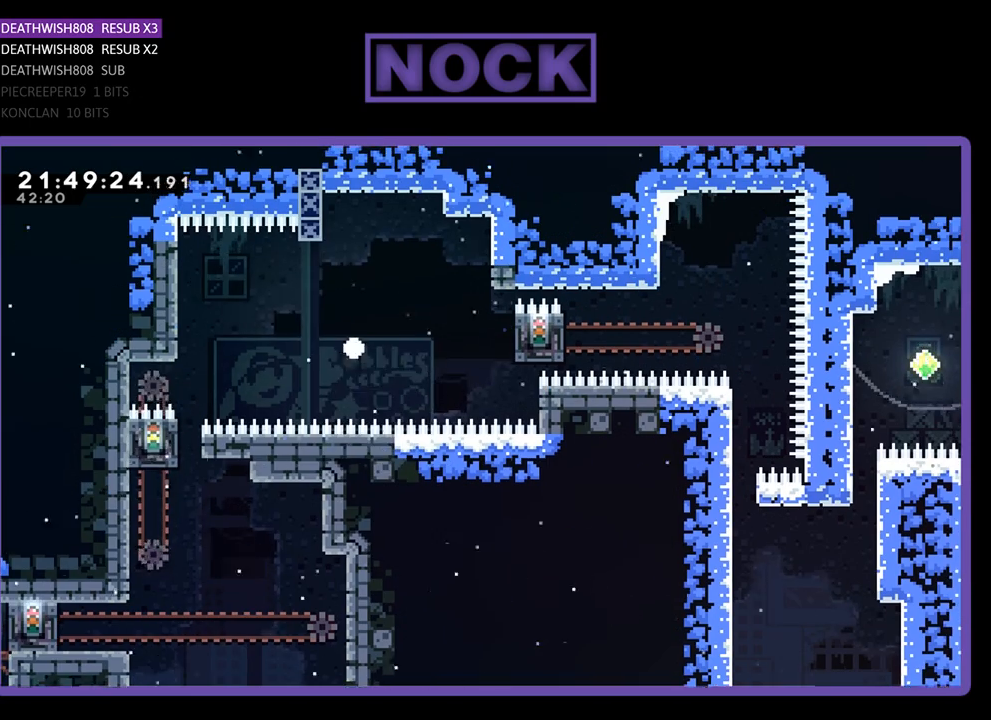
{"buttons": [], "left_stick": "center", "right_stick": "center", "events": [[33, "R2", "up"], [33, "SQUARE", "up"], [67, "DPAD_RIGHT", "up"]]}
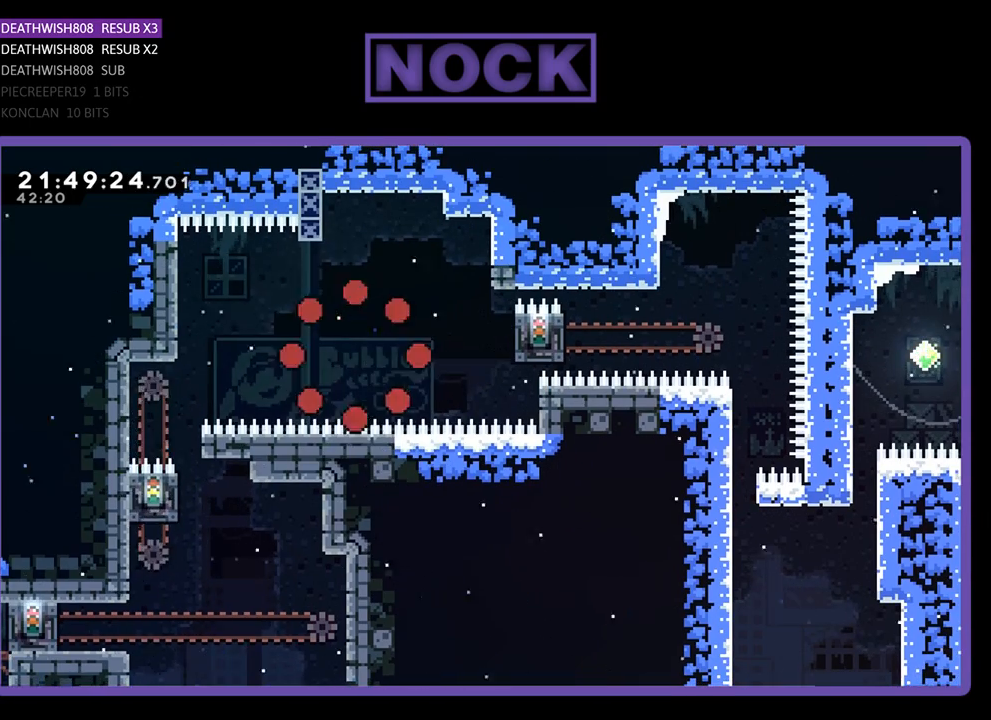
{"buttons": [], "left_stick": "center", "right_stick": "center", "events": []}
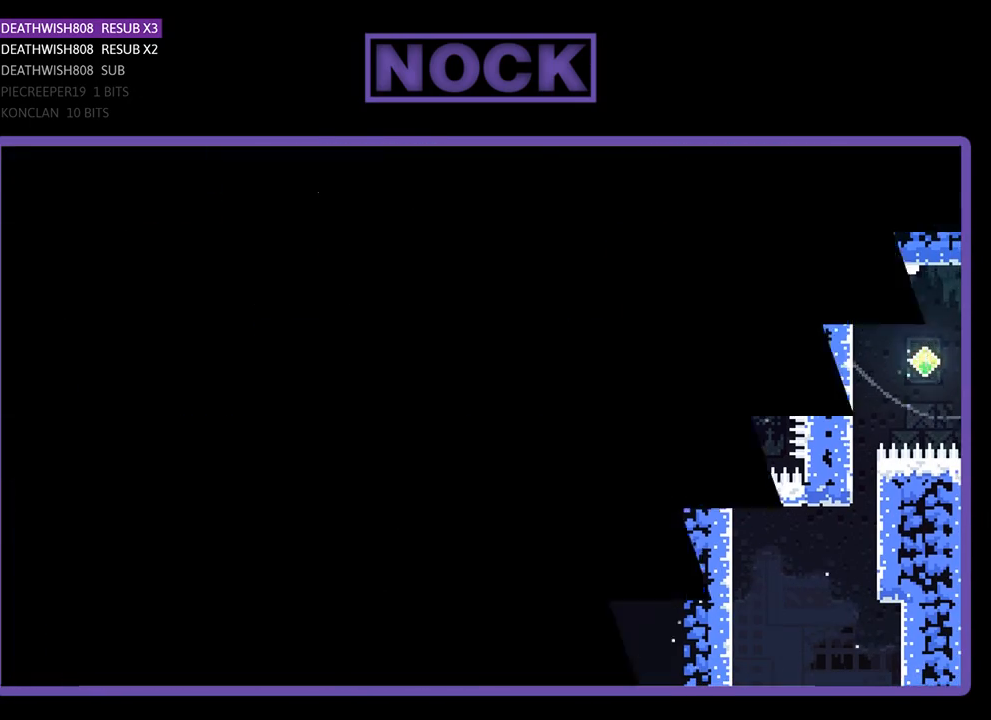
{"buttons": ["R2"], "left_stick": "center", "right_stick": "center", "events": [[467, "R2", "down"]]}
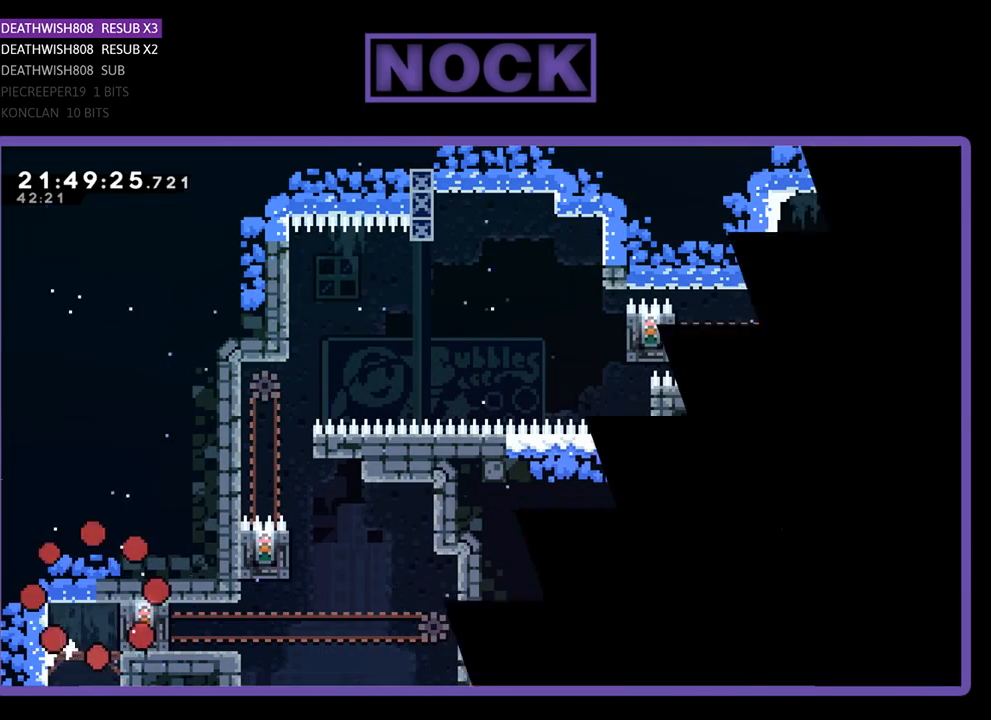
{"buttons": ["R2", "DPAD_RIGHT"], "left_stick": "center", "right_stick": "center", "events": [[333, "DPAD_RIGHT", "down"]]}
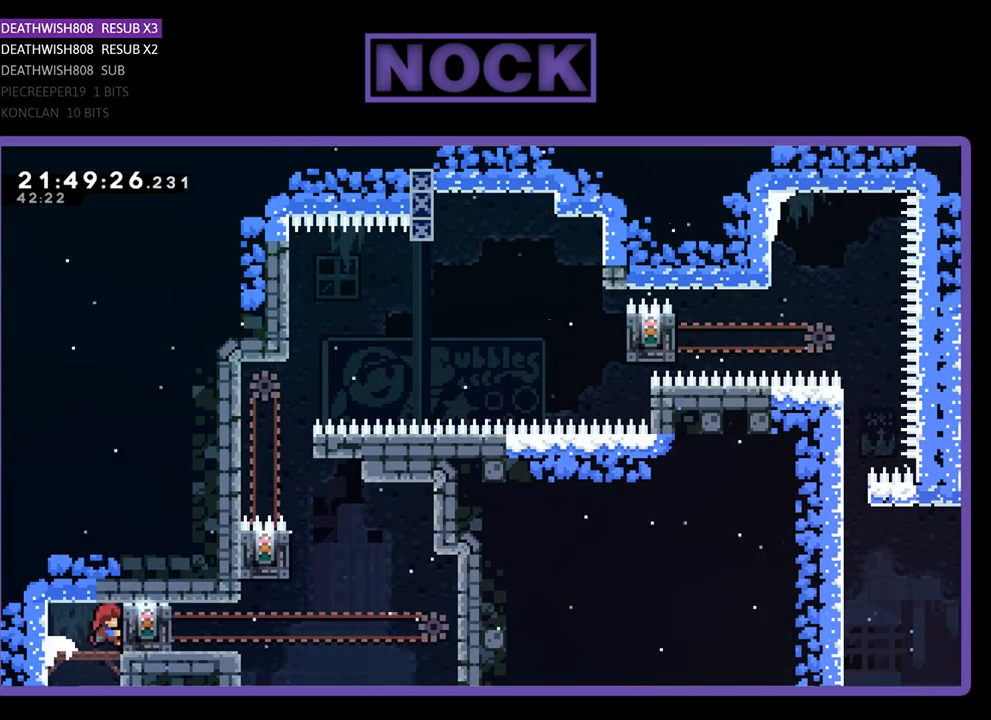
{"buttons": ["R2", "DPAD_RIGHT"], "left_stick": "center", "right_stick": "center", "events": []}
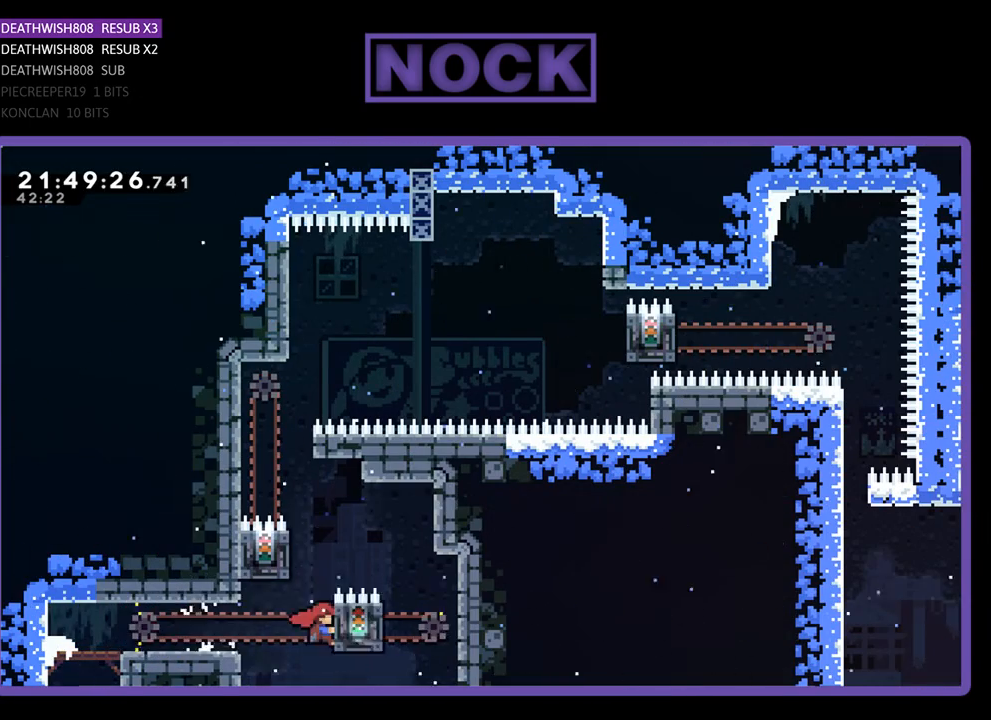
{"buttons": ["CROSS", "R2", "DPAD_LEFT"], "left_stick": "center", "right_stick": "center", "events": [[67, "DPAD_RIGHT", "up"], [233, "DPAD_LEFT", "down"], [333, "CROSS", "down"]]}
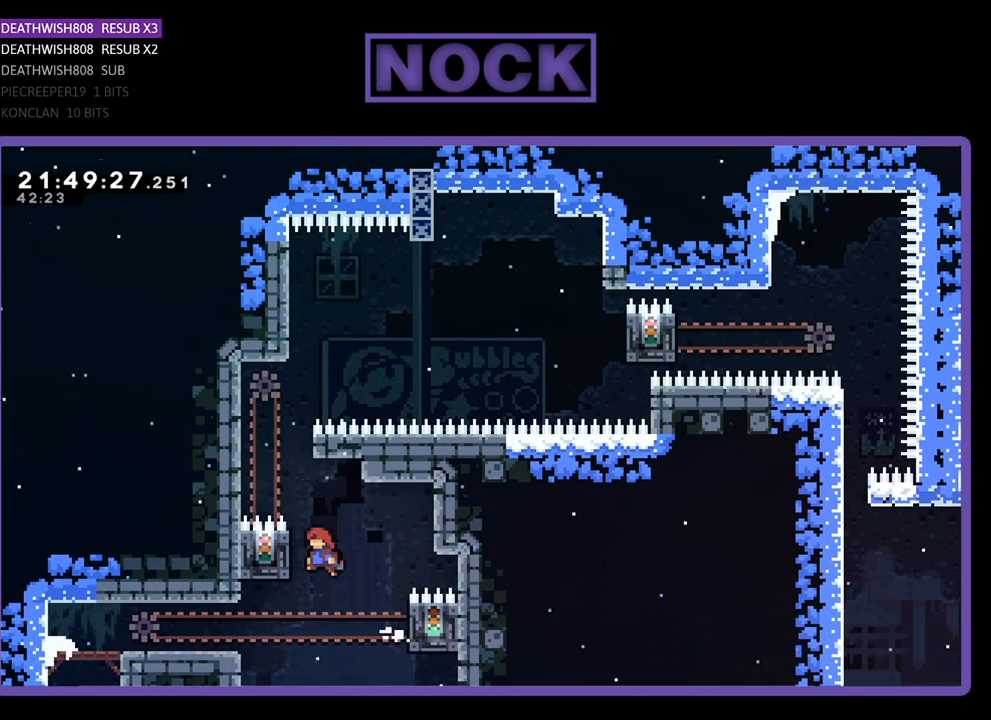
{"buttons": ["R2"], "left_stick": "center", "right_stick": "center", "events": [[33, "CROSS", "up"], [300, "DPAD_LEFT", "up"]]}
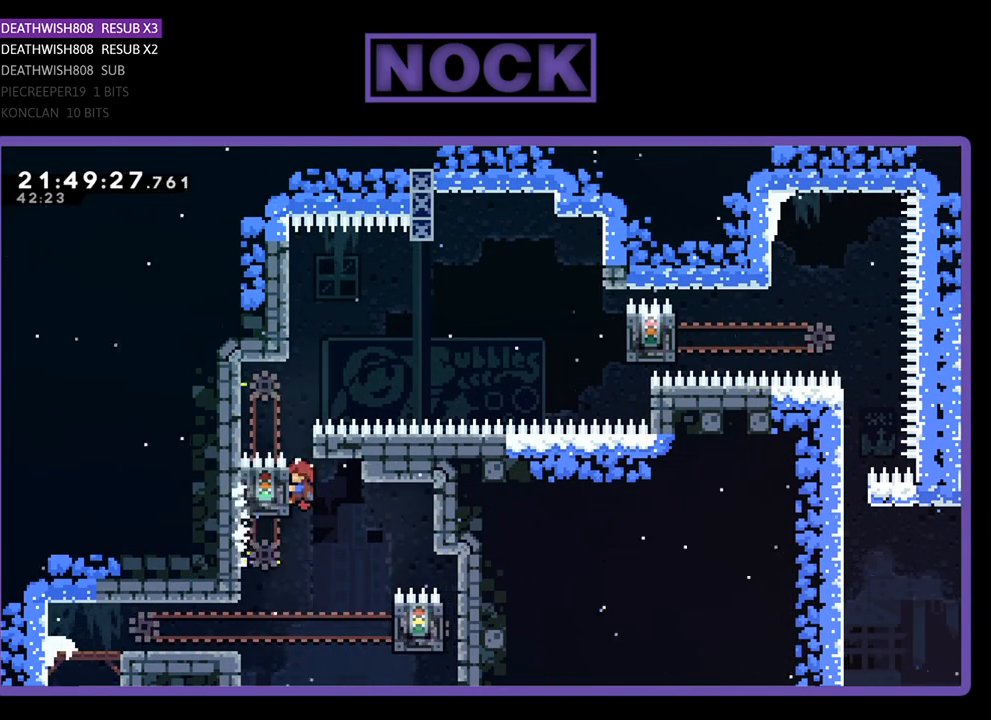
{"buttons": ["CROSS", "R2", "DPAD_RIGHT"], "left_stick": "center", "right_stick": "center", "events": [[267, "DPAD_RIGHT", "down"], [467, "CROSS", "down"]]}